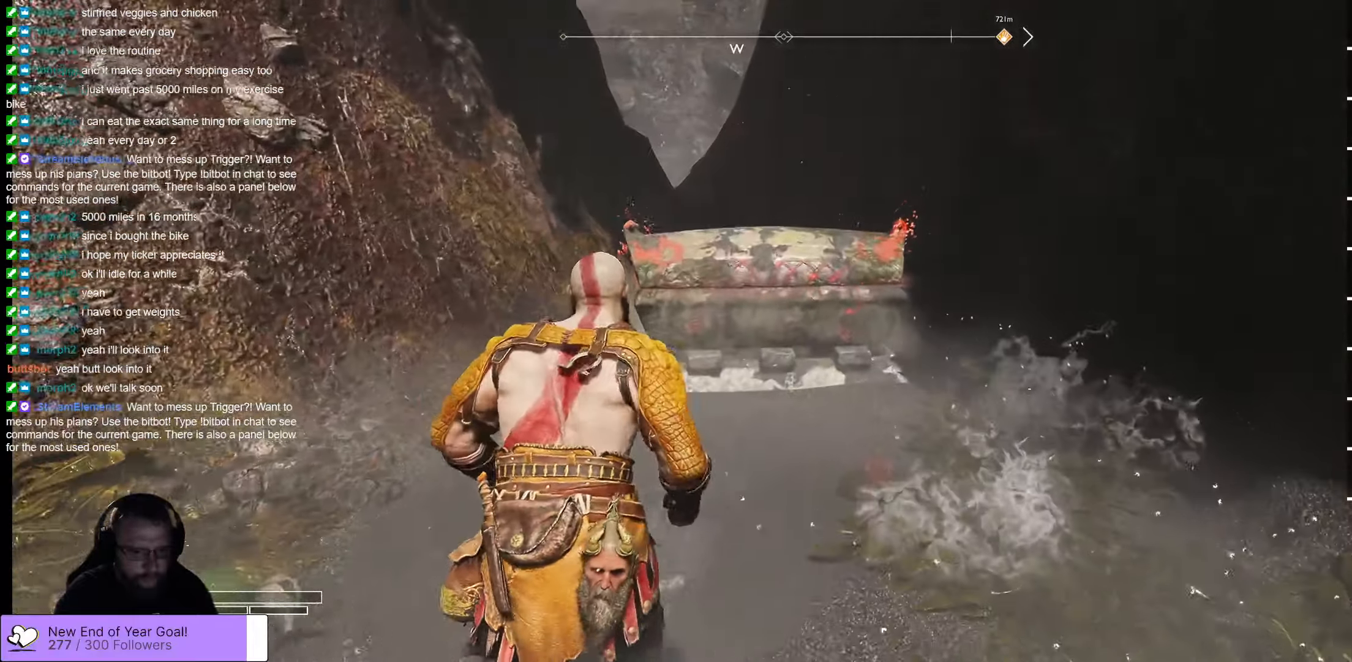
Gameplay with a controller (Xbox layout); each line is a JSON object with the inputs held at the frame after it. "events" lists button and stick changes between this image and that frame as [ms after this image, input, new state], when the widget could be followed in between.
{"buttons": [], "left_stick": "up", "right_stick": "center", "events": []}
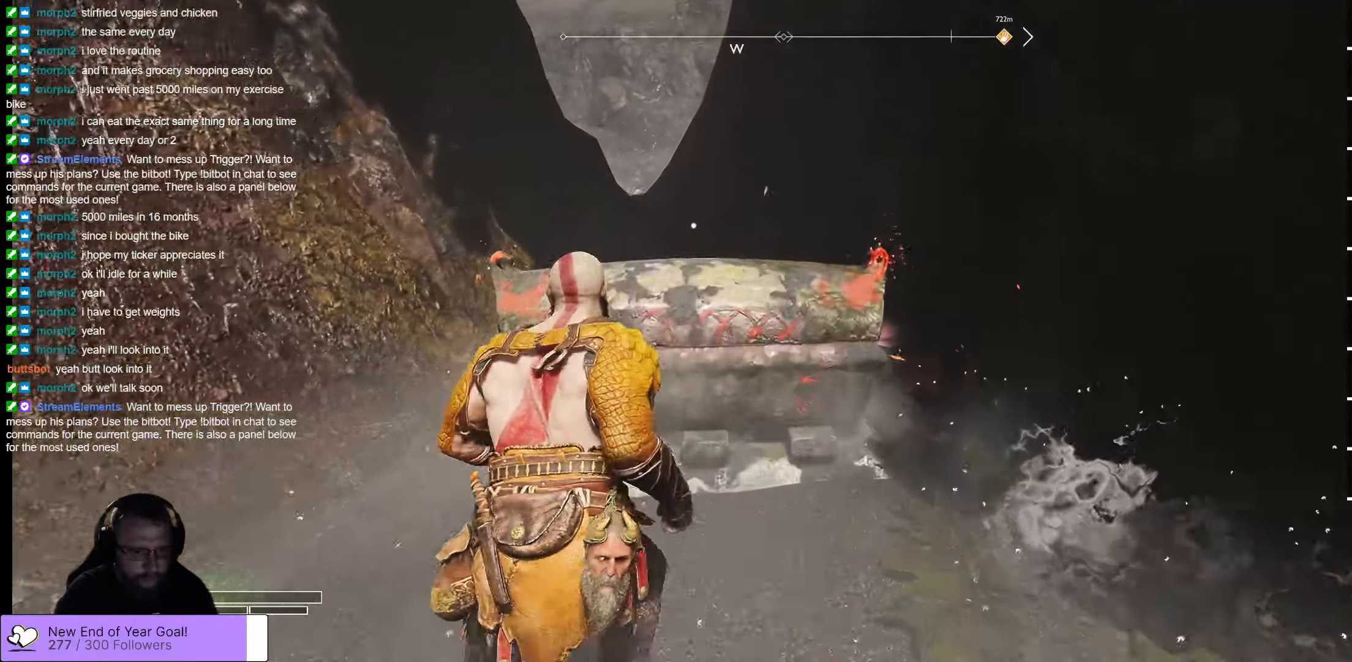
{"buttons": [], "left_stick": "center", "right_stick": "center", "events": [[233, "B", "down"], [300, "B", "up"], [300, "left_stick", "center"], [383, "B", "down"], [467, "B", "up"]]}
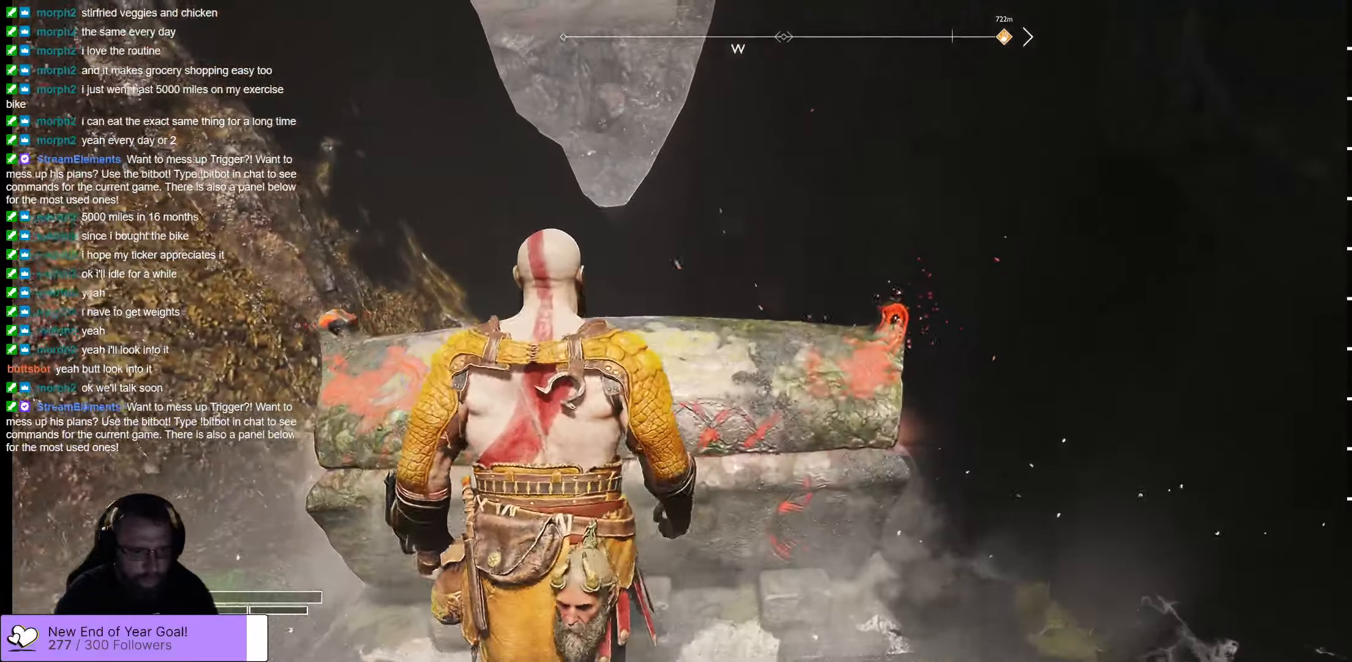
{"buttons": [], "left_stick": "center", "right_stick": "center", "events": []}
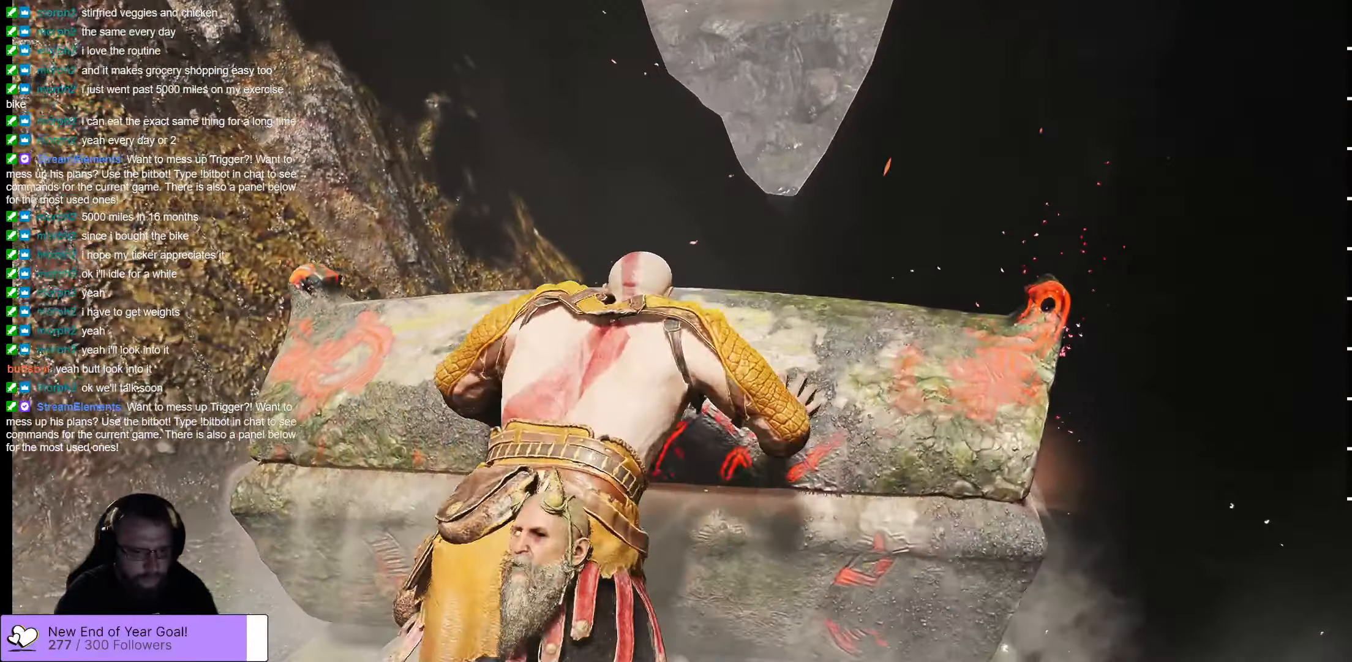
{"buttons": [], "left_stick": "center", "right_stick": "center", "events": []}
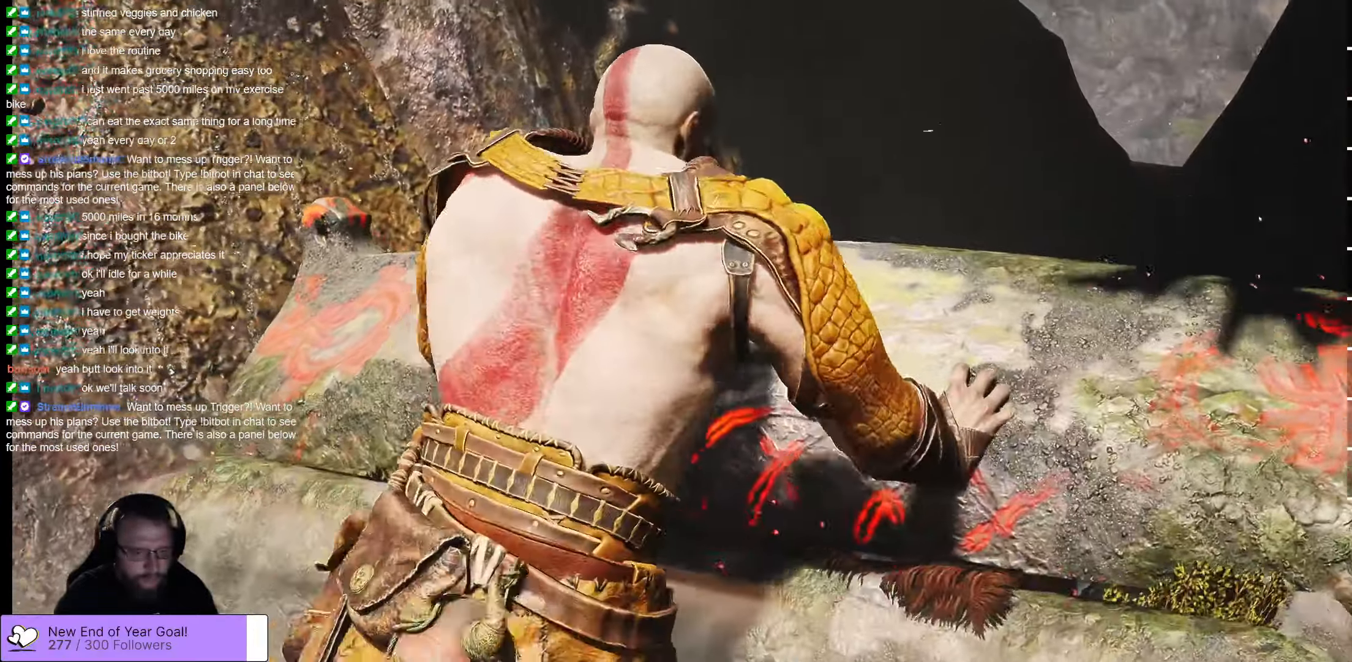
{"buttons": [], "left_stick": "center", "right_stick": "center", "events": []}
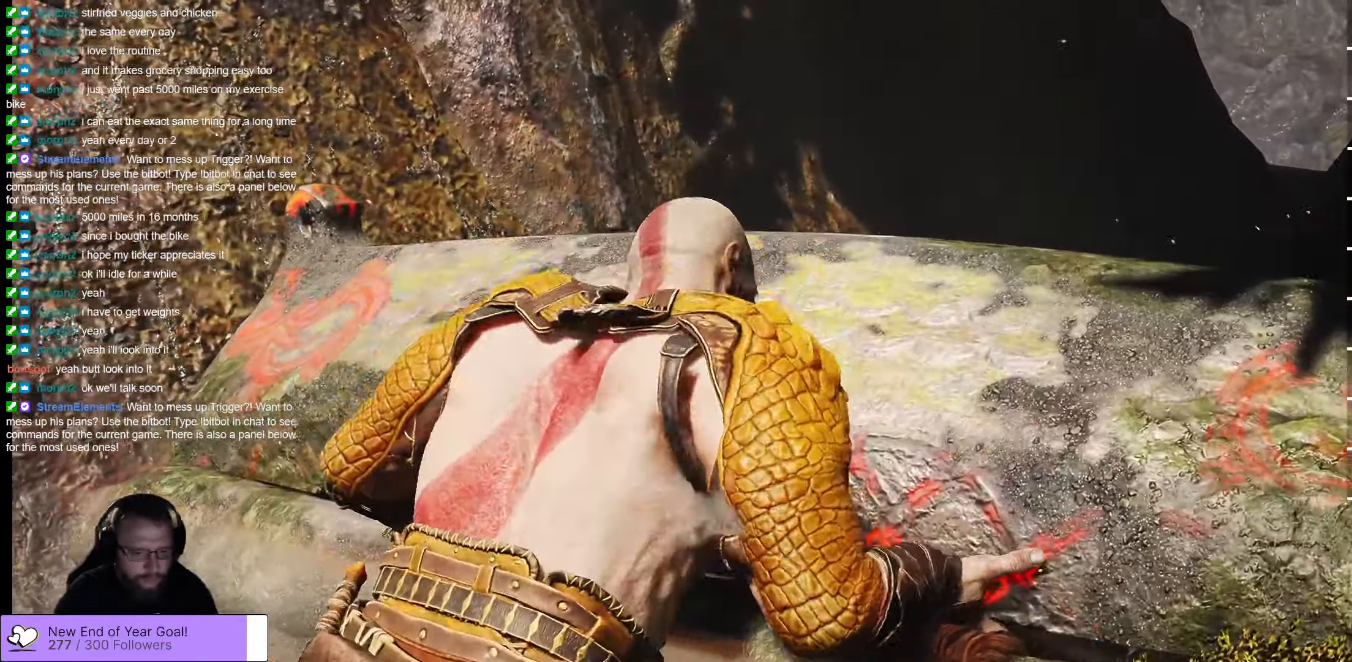
{"buttons": [], "left_stick": "center", "right_stick": "center", "events": []}
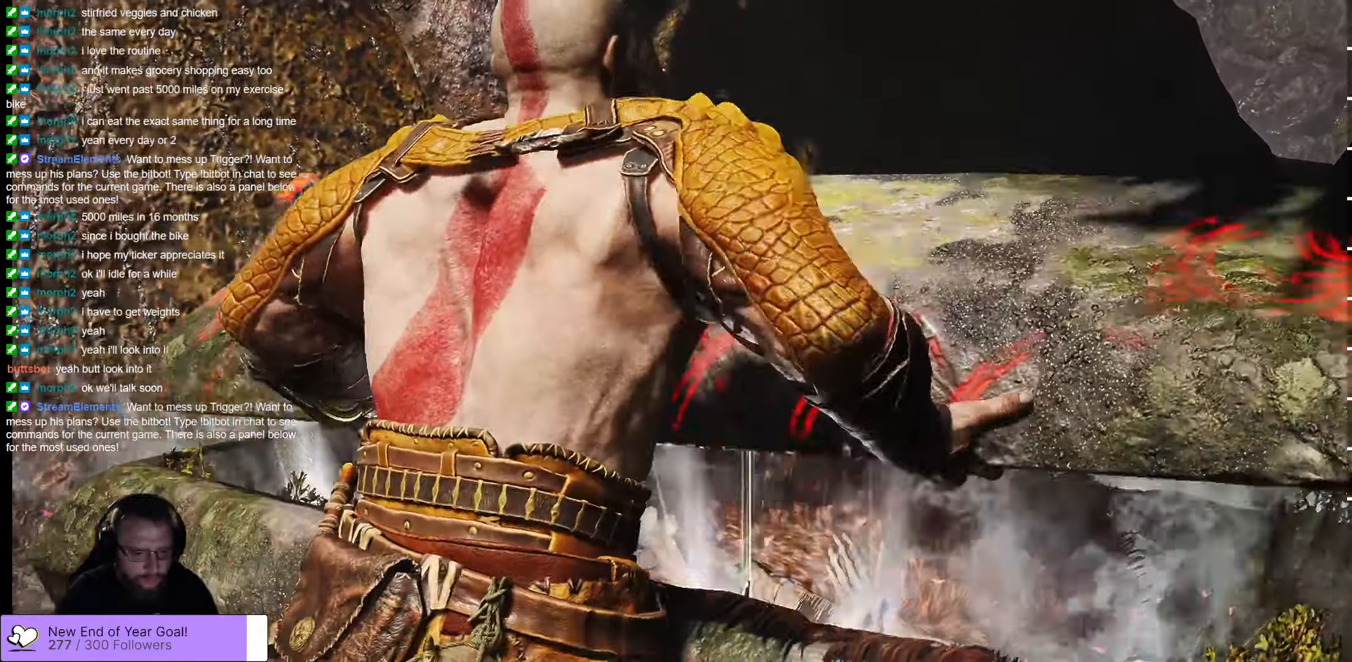
{"buttons": [], "left_stick": "center", "right_stick": "center", "events": []}
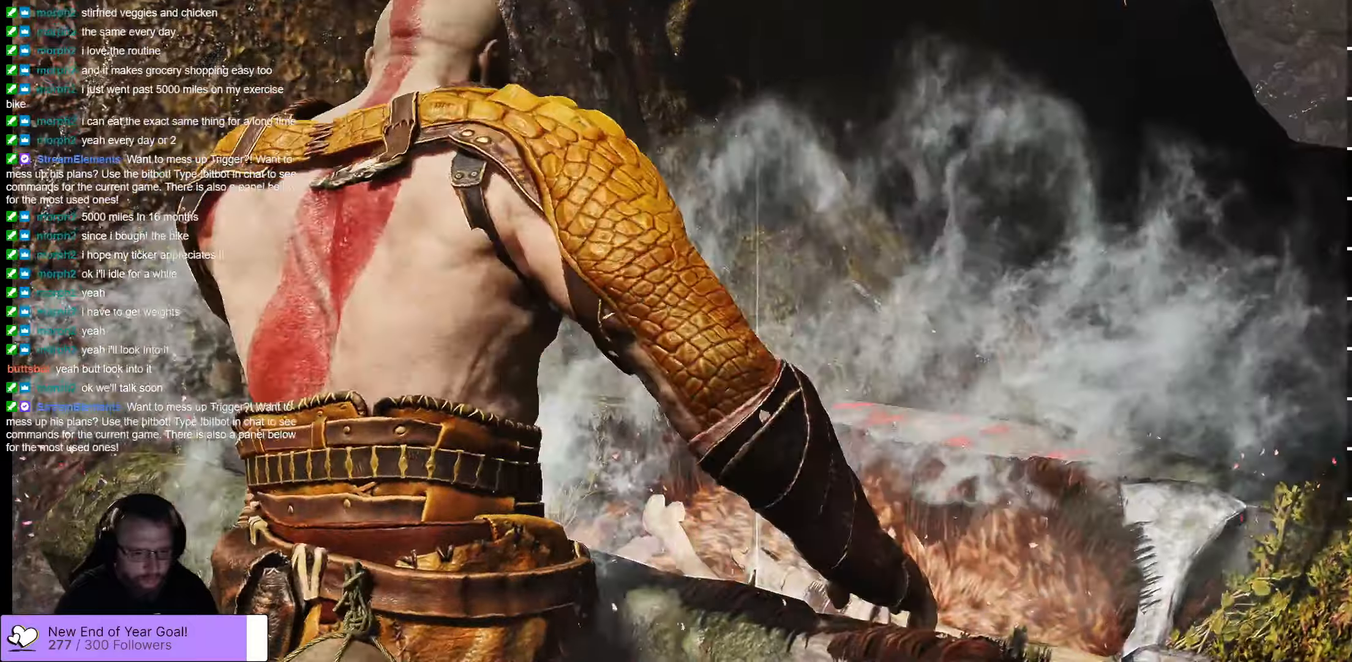
{"buttons": [], "left_stick": "center", "right_stick": "down", "events": [[367, "right_stick", "down"]]}
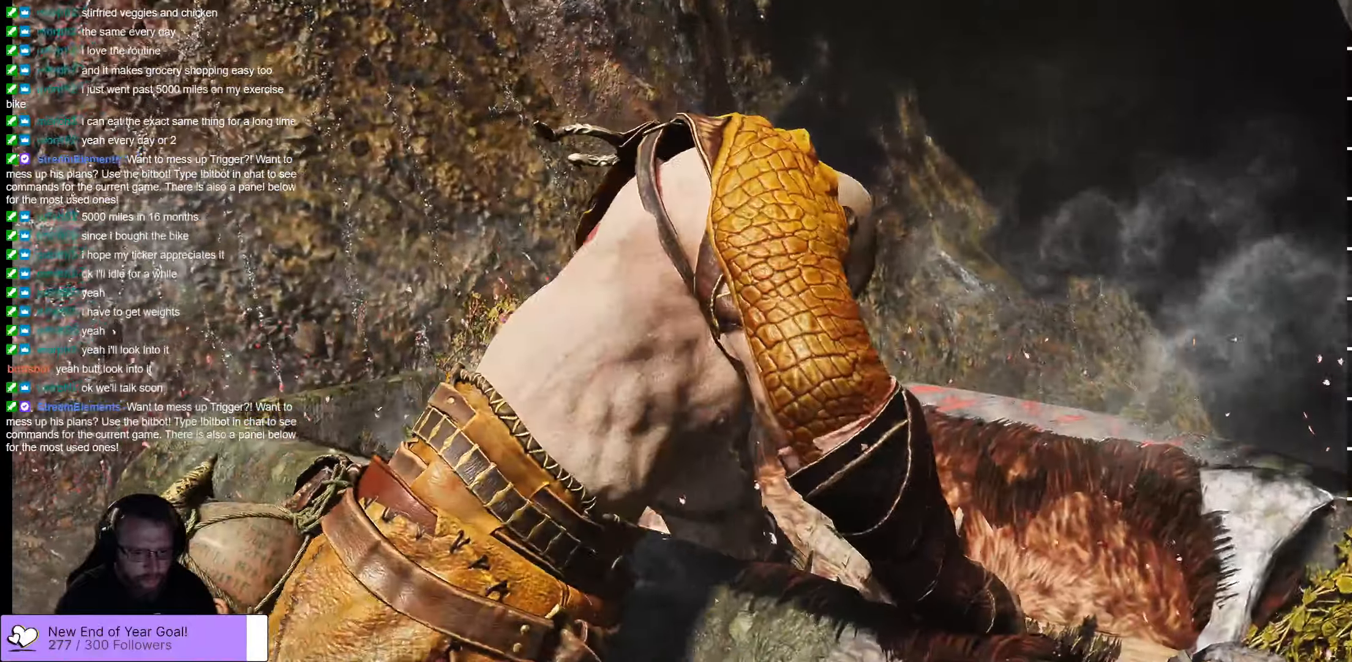
{"buttons": [], "left_stick": "center", "right_stick": "center", "events": [[200, "right_stick", "center"]]}
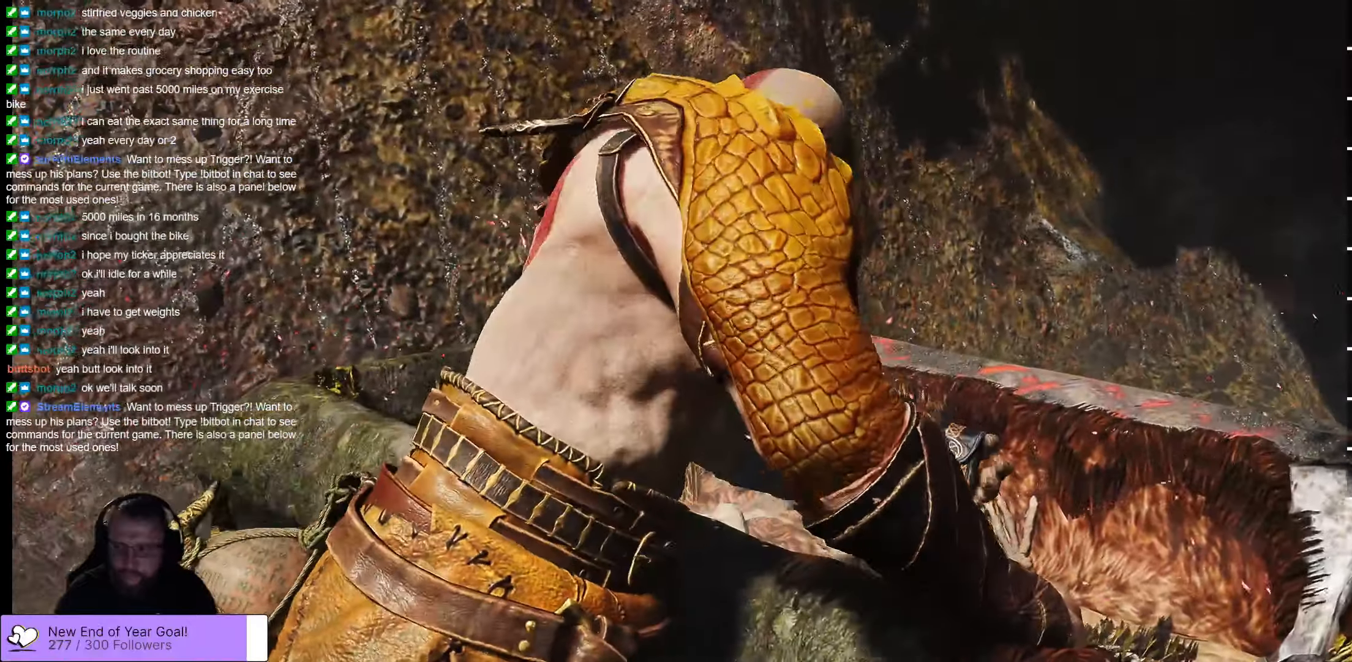
{"buttons": [], "left_stick": "center", "right_stick": "center", "events": []}
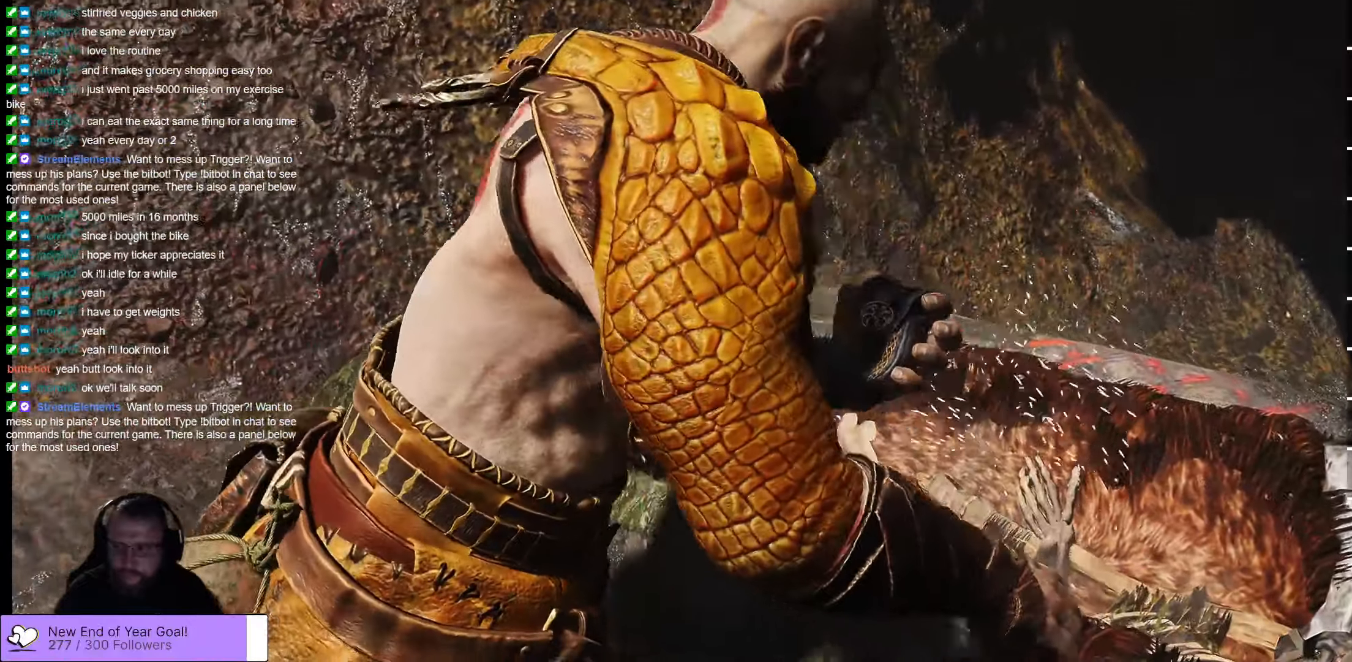
{"buttons": [], "left_stick": "center", "right_stick": "center", "events": []}
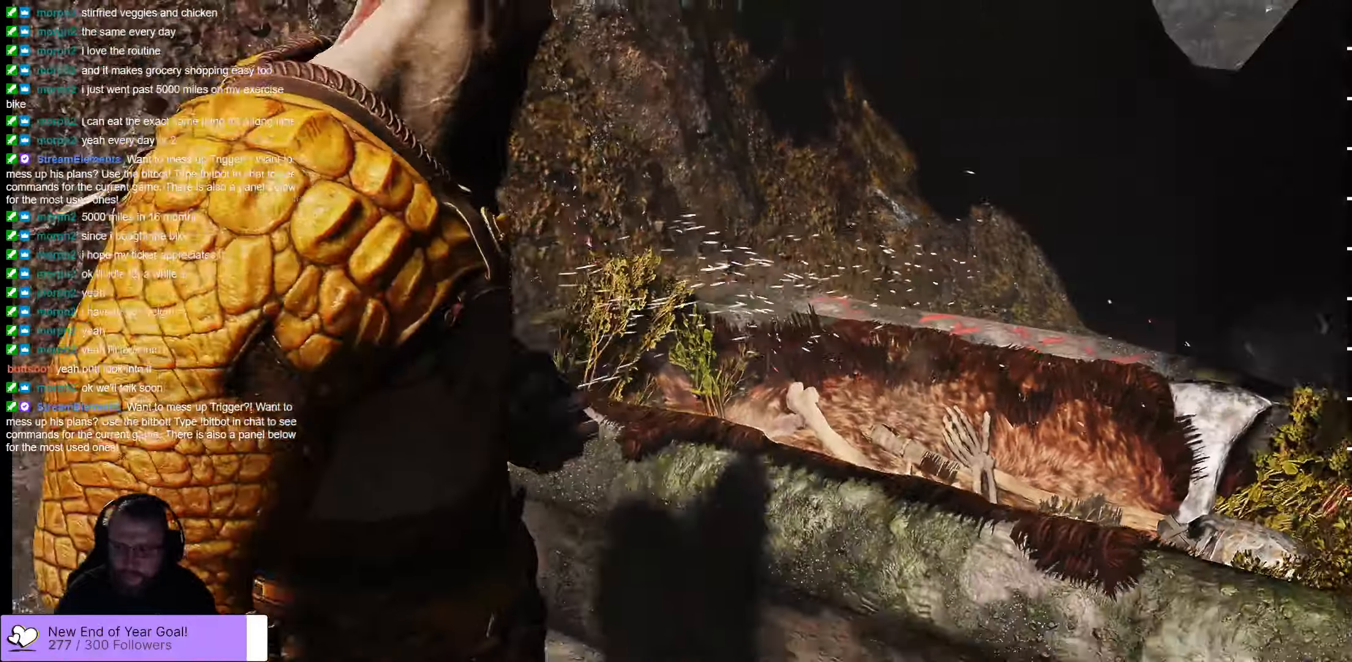
{"buttons": [], "left_stick": "center", "right_stick": "center", "events": []}
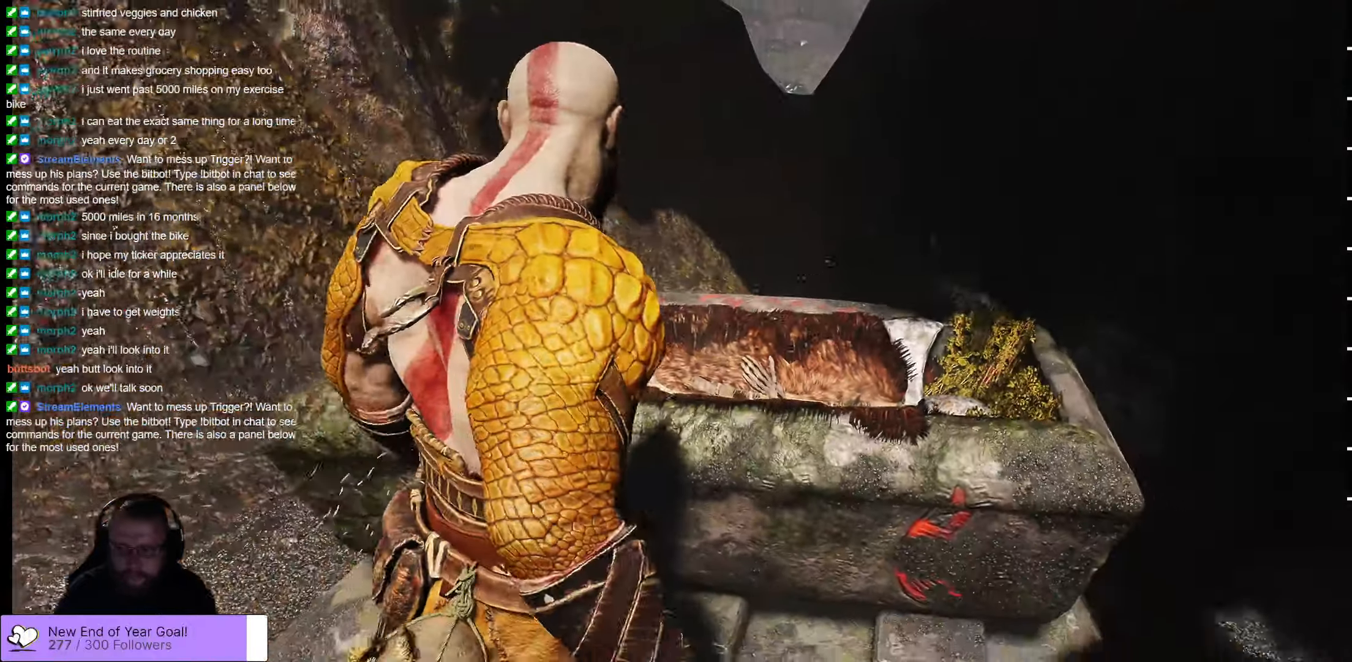
{"buttons": [], "left_stick": "center", "right_stick": "down-left", "events": [[367, "right_stick", "down"], [417, "right_stick", "down-left"]]}
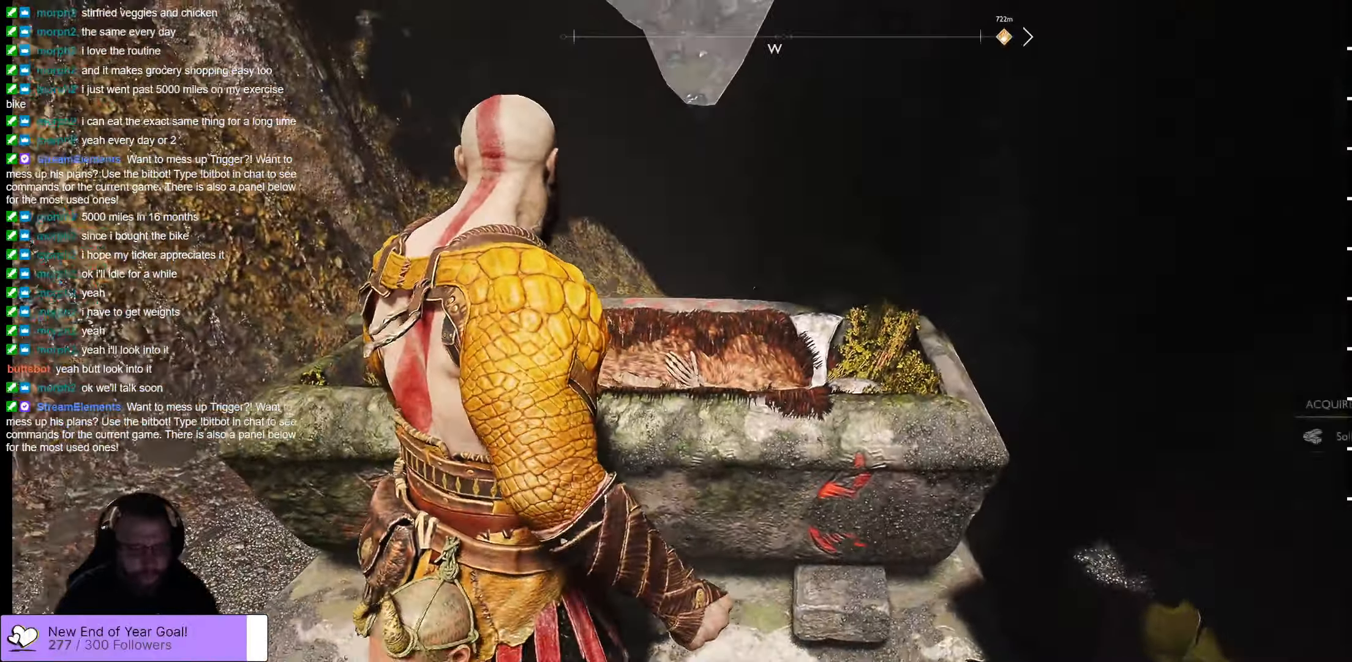
{"buttons": [], "left_stick": "down-left", "right_stick": "left", "events": [[234, "left_stick", "down-left"], [317, "right_stick", "left"]]}
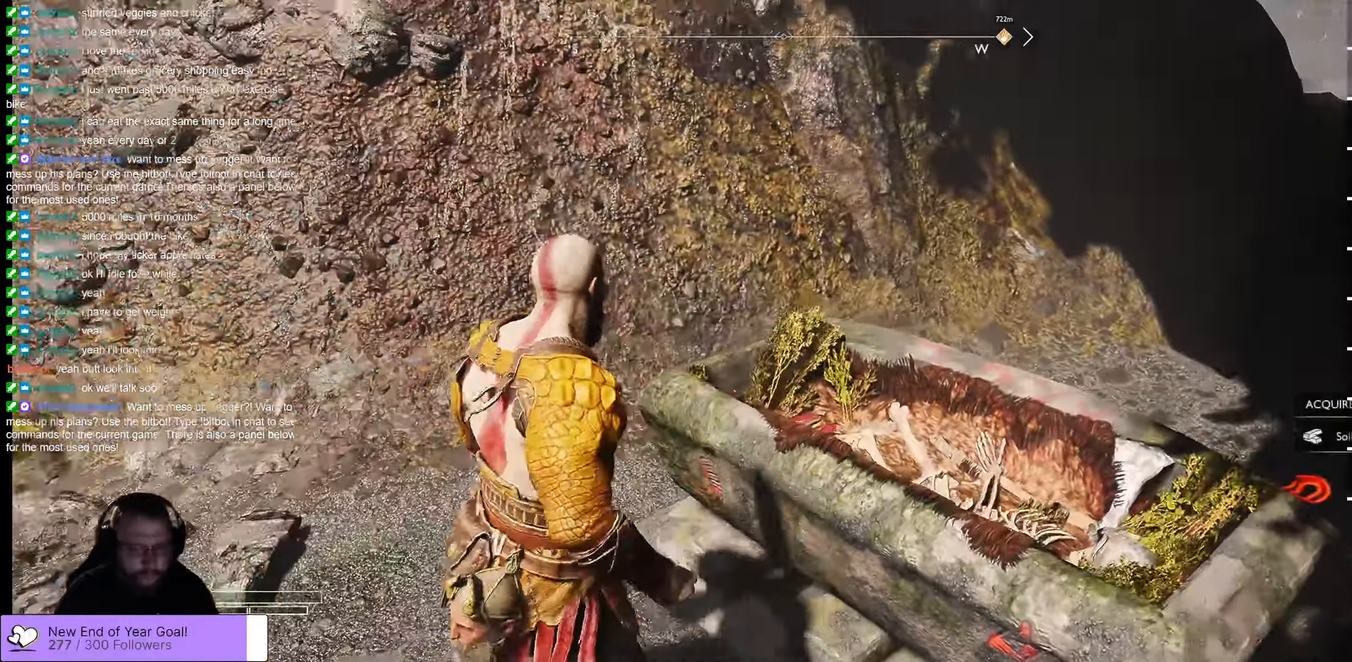
{"buttons": [], "left_stick": "up-left", "right_stick": "up-left", "events": [[84, "left_stick", "up-left"], [234, "right_stick", "up-left"]]}
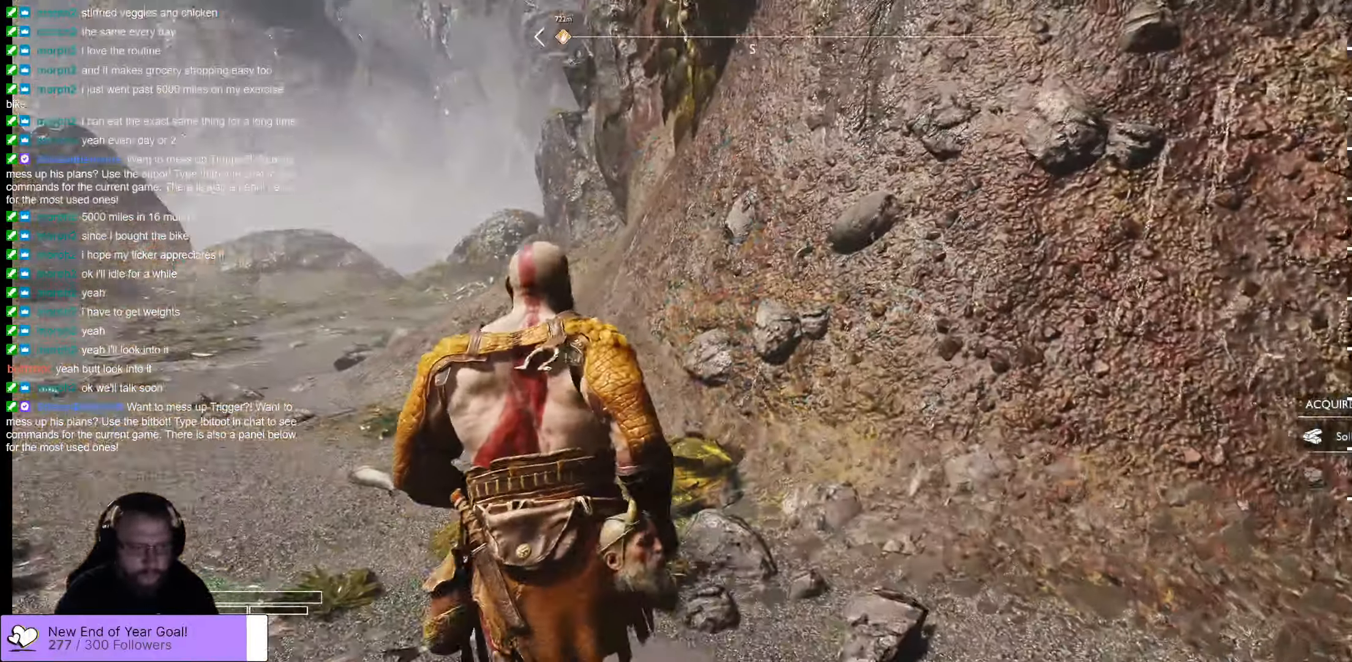
{"buttons": [], "left_stick": "up", "right_stick": "down-left", "events": [[134, "right_stick", "center"], [300, "right_stick", "down-left"], [467, "left_stick", "up"]]}
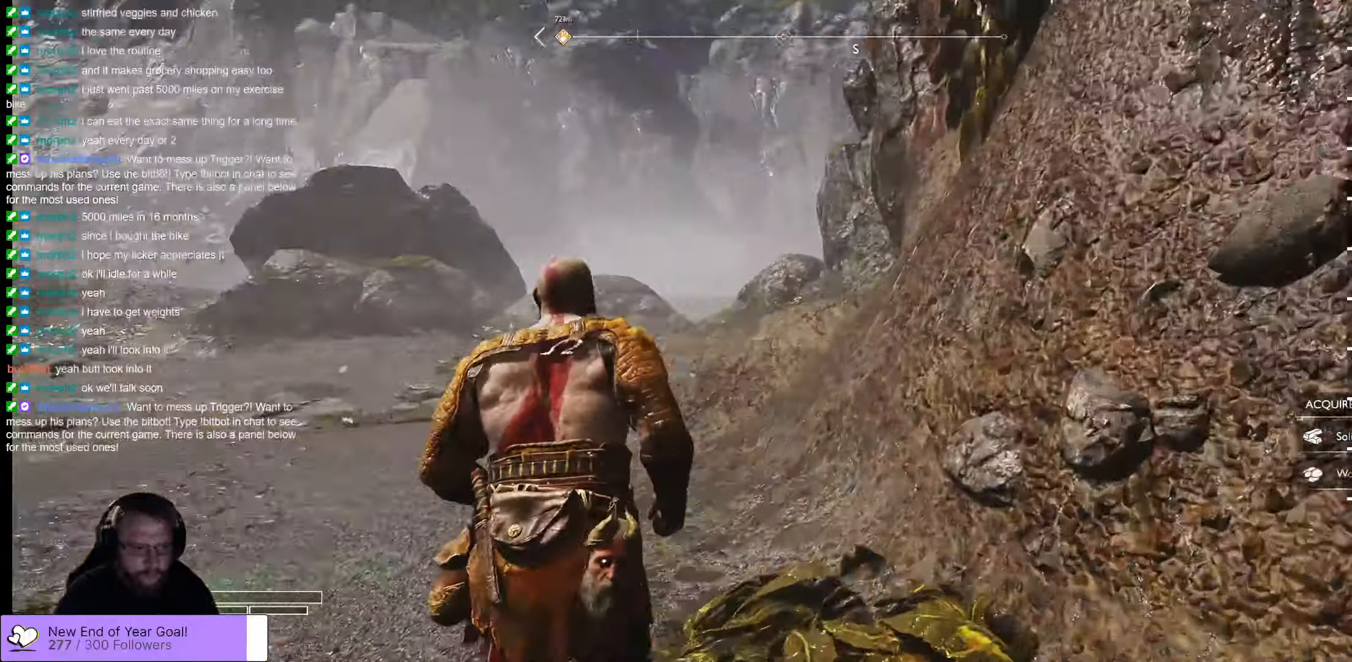
{"buttons": [], "left_stick": "up", "right_stick": "center", "events": [[184, "L3", "down"], [217, "right_stick", "center"], [400, "L3", "up"]]}
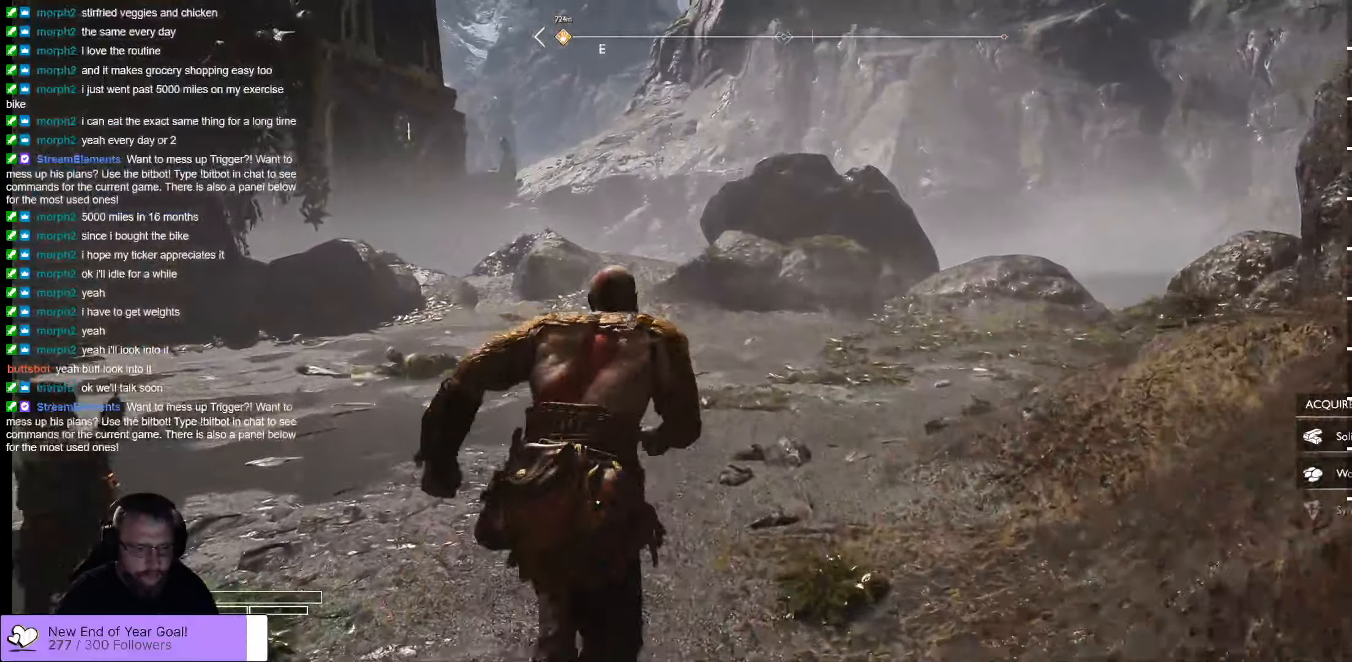
{"buttons": [], "left_stick": "up", "right_stick": "right", "events": [[433, "right_stick", "right"]]}
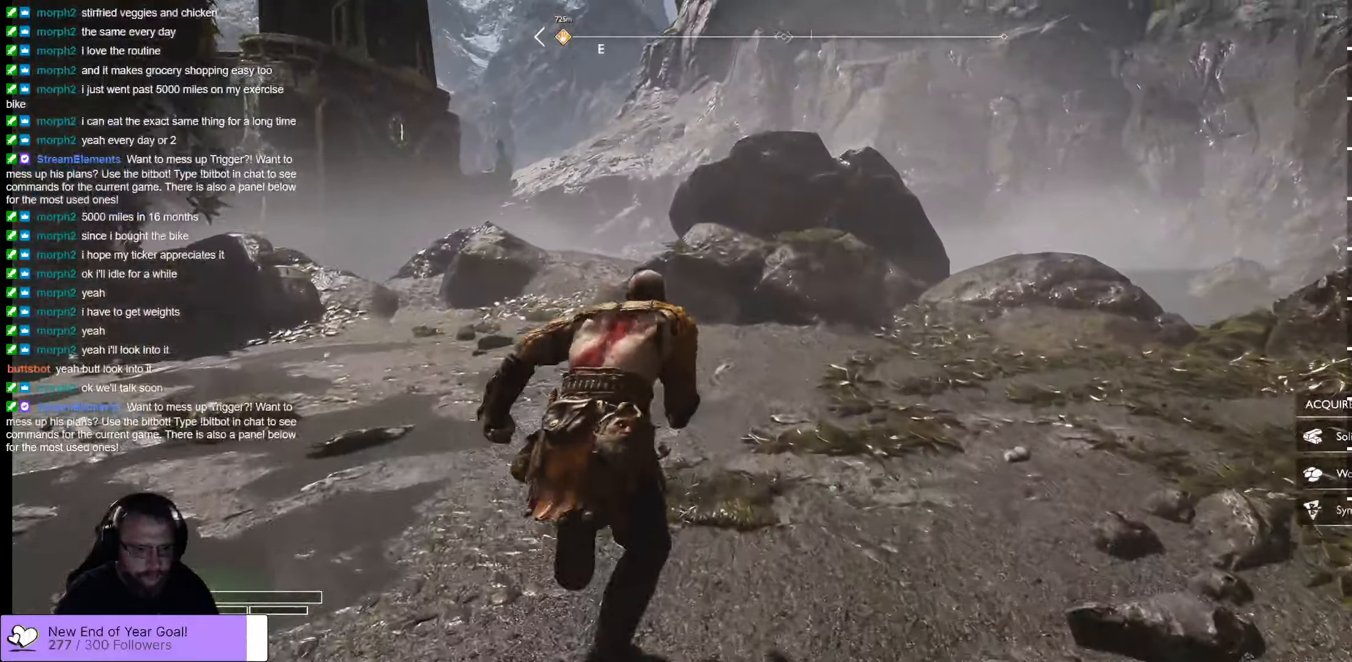
{"buttons": [], "left_stick": "center", "right_stick": "center", "events": [[350, "left_stick", "center"], [400, "right_stick", "center"]]}
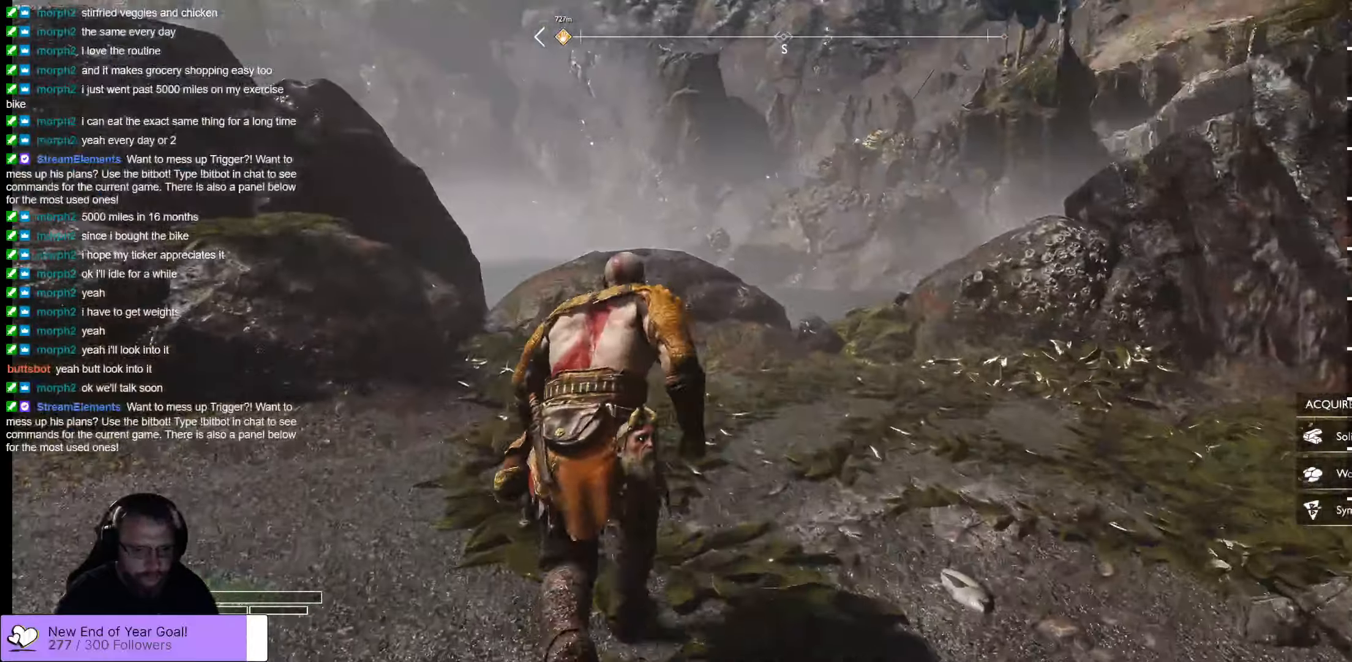
{"buttons": [], "left_stick": "up", "right_stick": "up-left", "events": [[216, "right_stick", "left"], [316, "left_stick", "up"], [400, "right_stick", "up-left"]]}
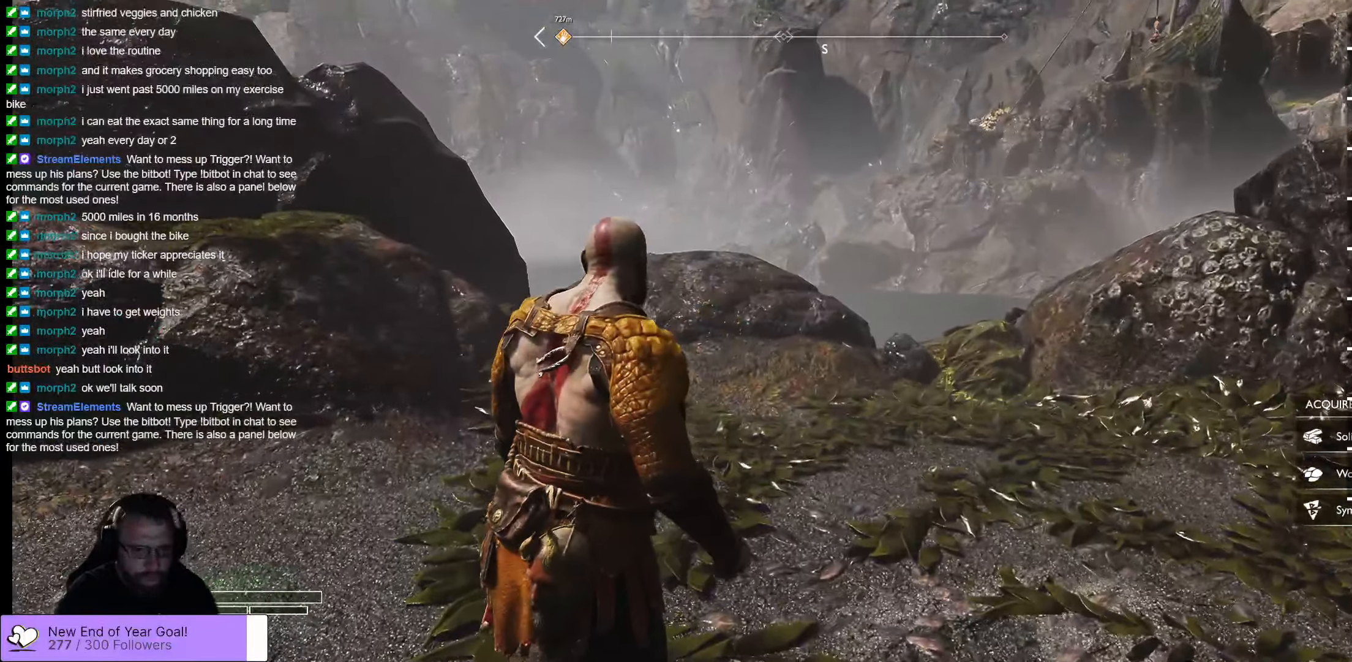
{"buttons": [], "left_stick": "left", "right_stick": "up-right", "events": [[33, "right_stick", "up"], [133, "left_stick", "up-left"], [166, "right_stick", "up-right"], [300, "left_stick", "left"]]}
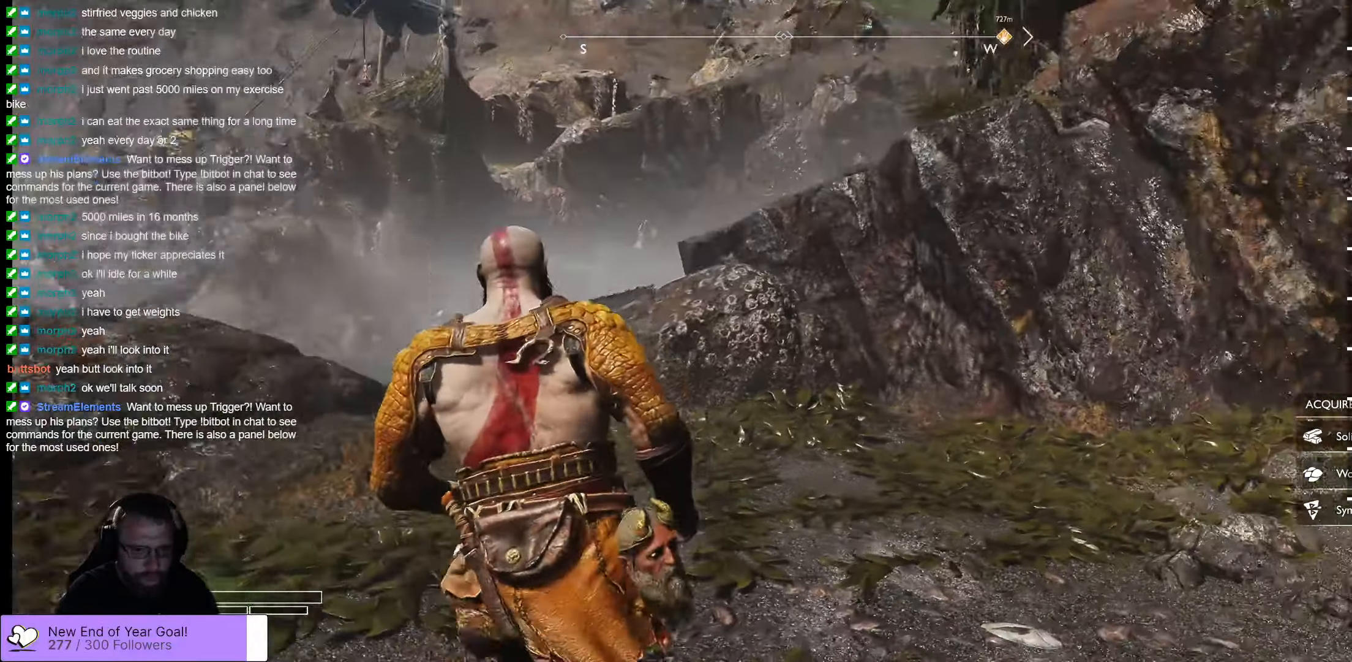
{"buttons": [], "left_stick": "left", "right_stick": "up-right", "events": []}
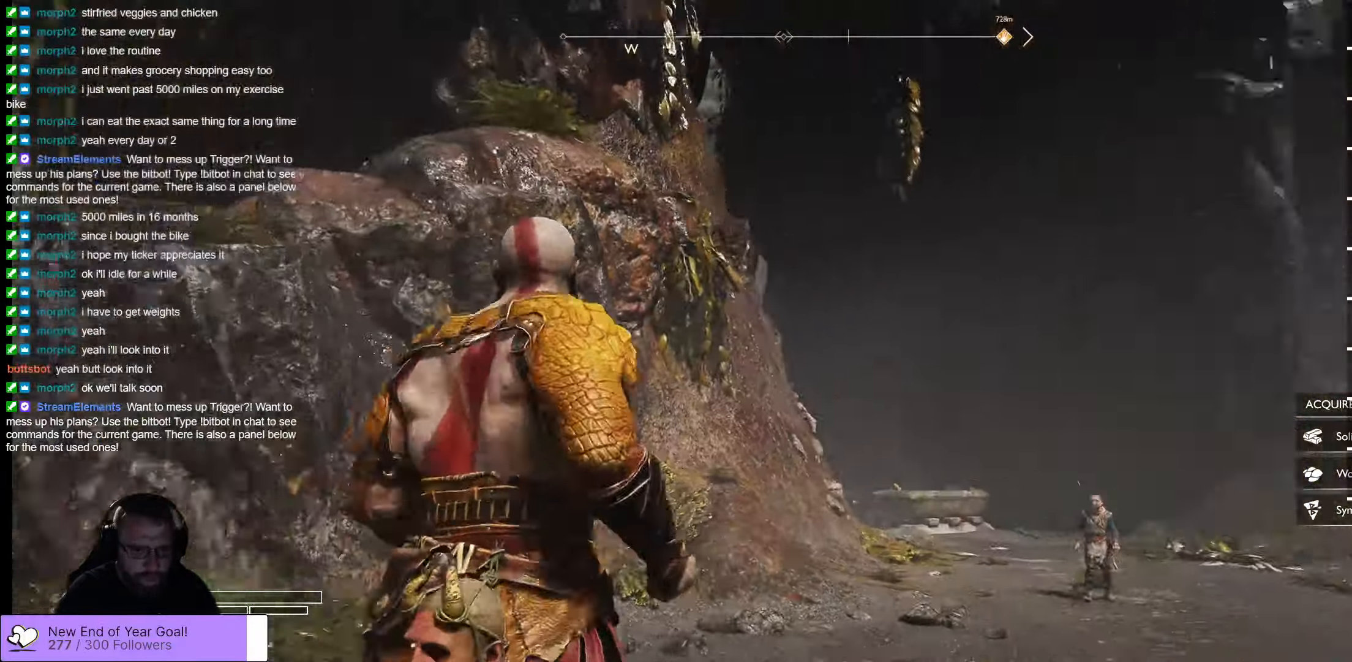
{"buttons": [], "left_stick": "center", "right_stick": "up-right", "events": [[83, "left_stick", "center"]]}
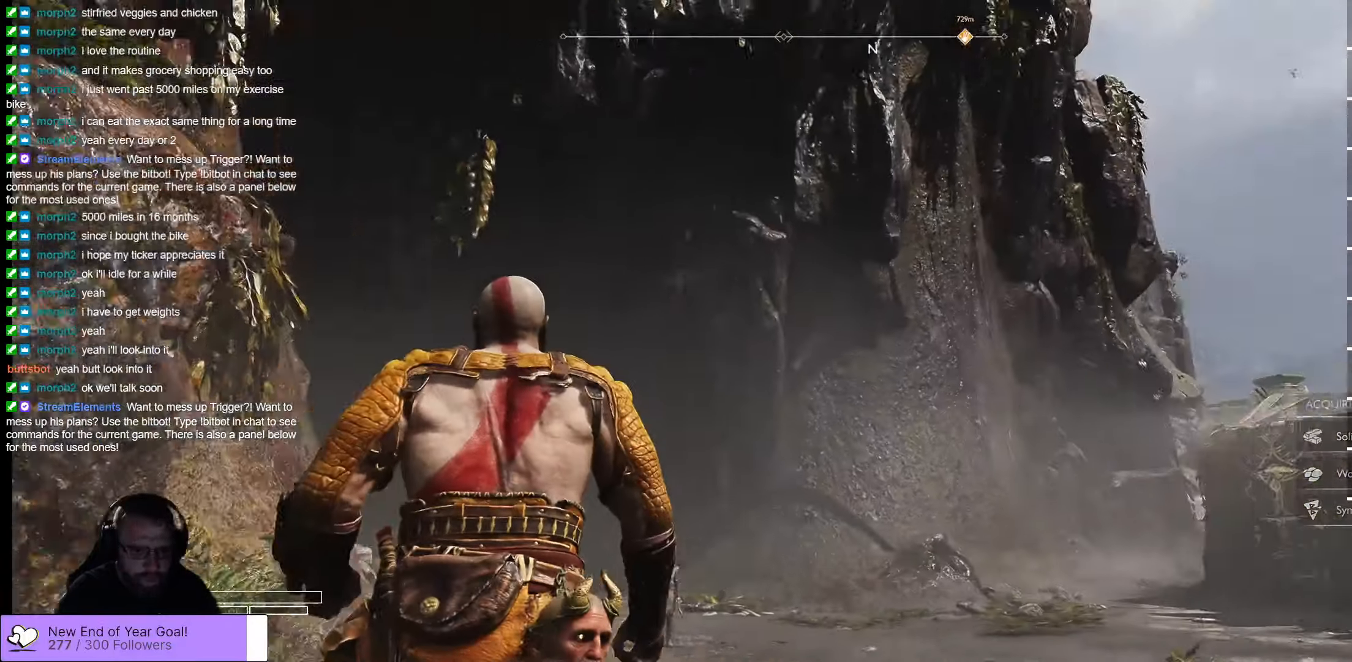
{"buttons": [], "left_stick": "up-right", "right_stick": "left", "events": [[33, "right_stick", "right"], [133, "right_stick", "center"], [233, "right_stick", "left"], [366, "left_stick", "up-right"]]}
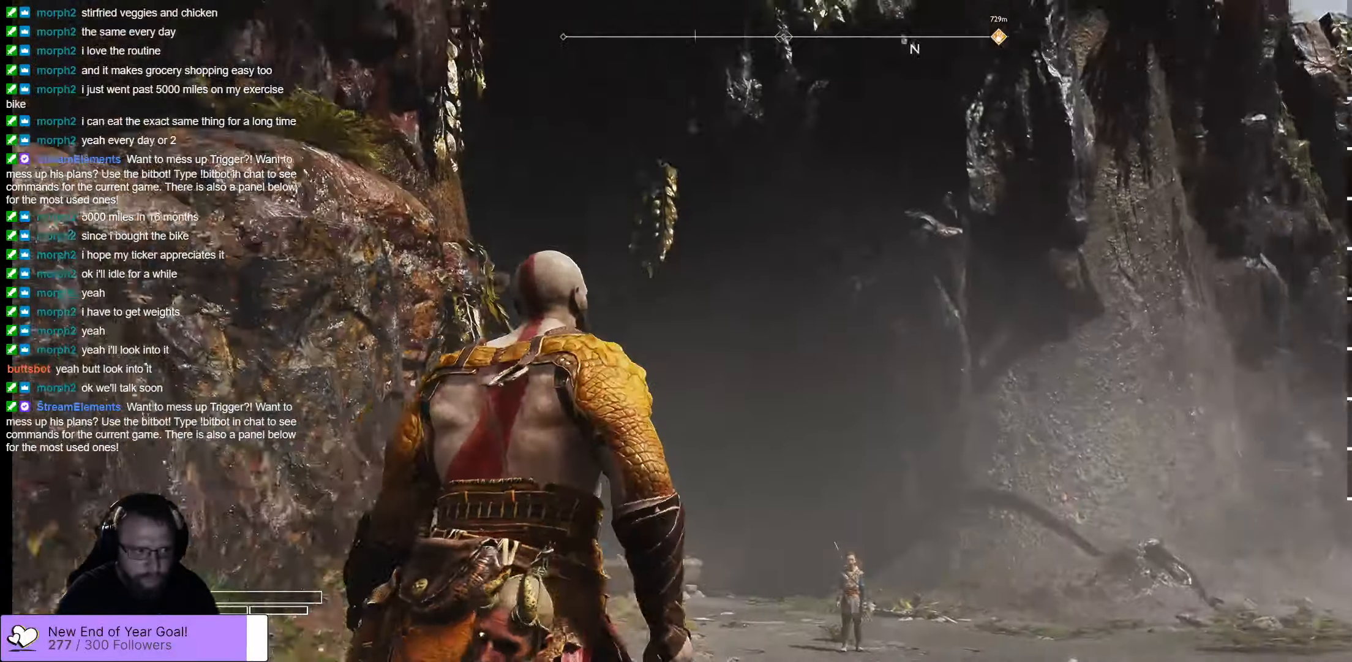
{"buttons": [], "left_stick": "center", "right_stick": "up-right", "events": [[283, "left_stick", "center"], [283, "right_stick", "center"], [450, "right_stick", "up-right"]]}
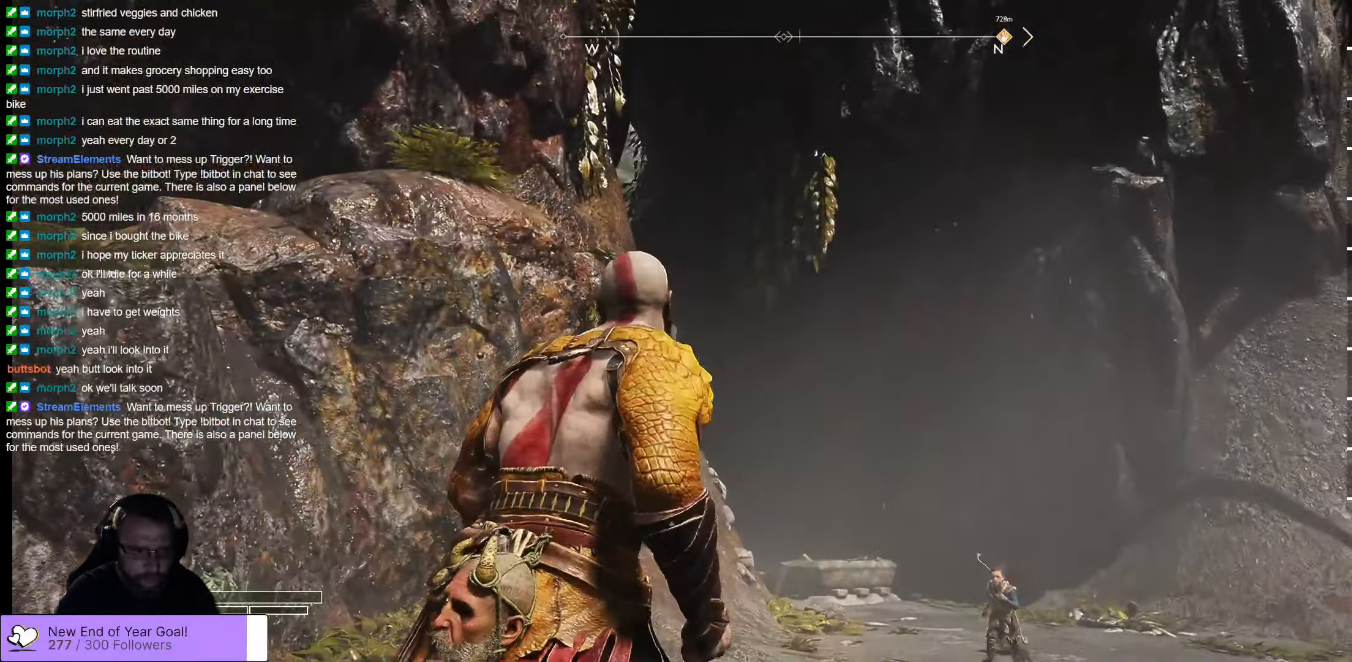
{"buttons": [], "left_stick": "center", "right_stick": "up-right", "events": []}
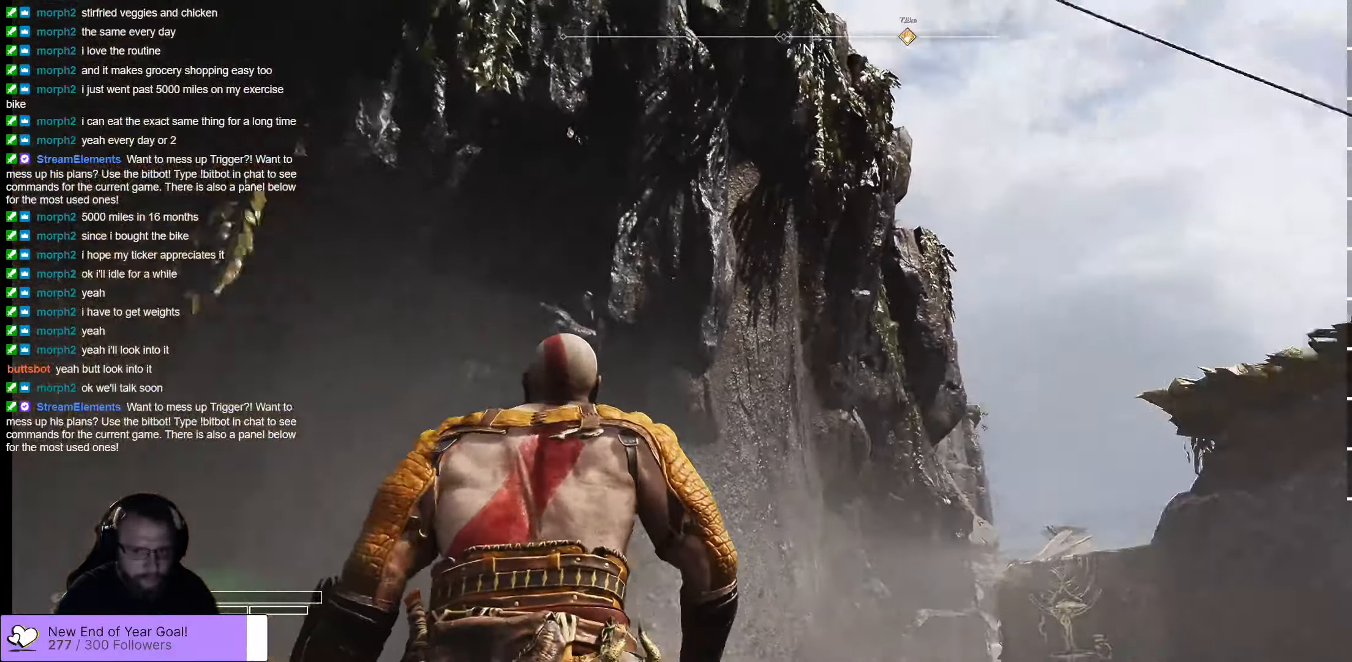
{"buttons": [], "left_stick": "center", "right_stick": "down", "events": [[50, "right_stick", "right"], [150, "right_stick", "center"], [433, "right_stick", "down"]]}
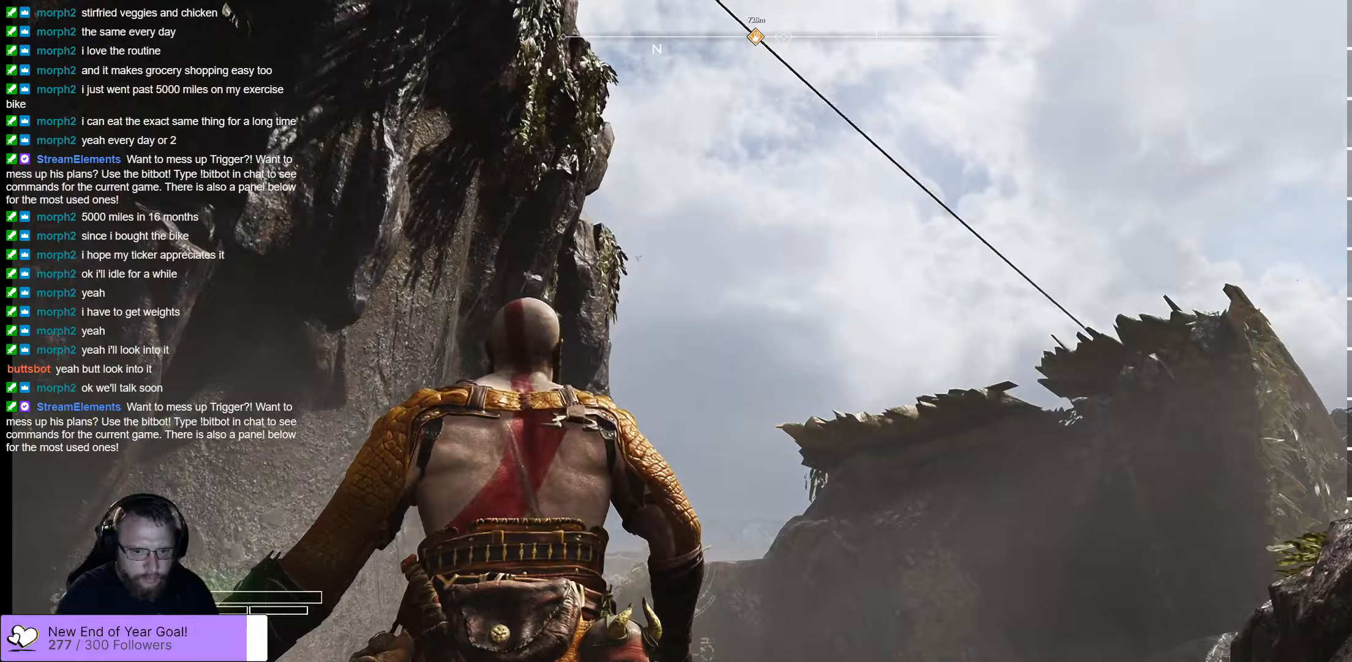
{"buttons": [], "left_stick": "up", "right_stick": "center", "events": [[50, "right_stick", "down-right"], [200, "left_stick", "up"], [483, "right_stick", "center"]]}
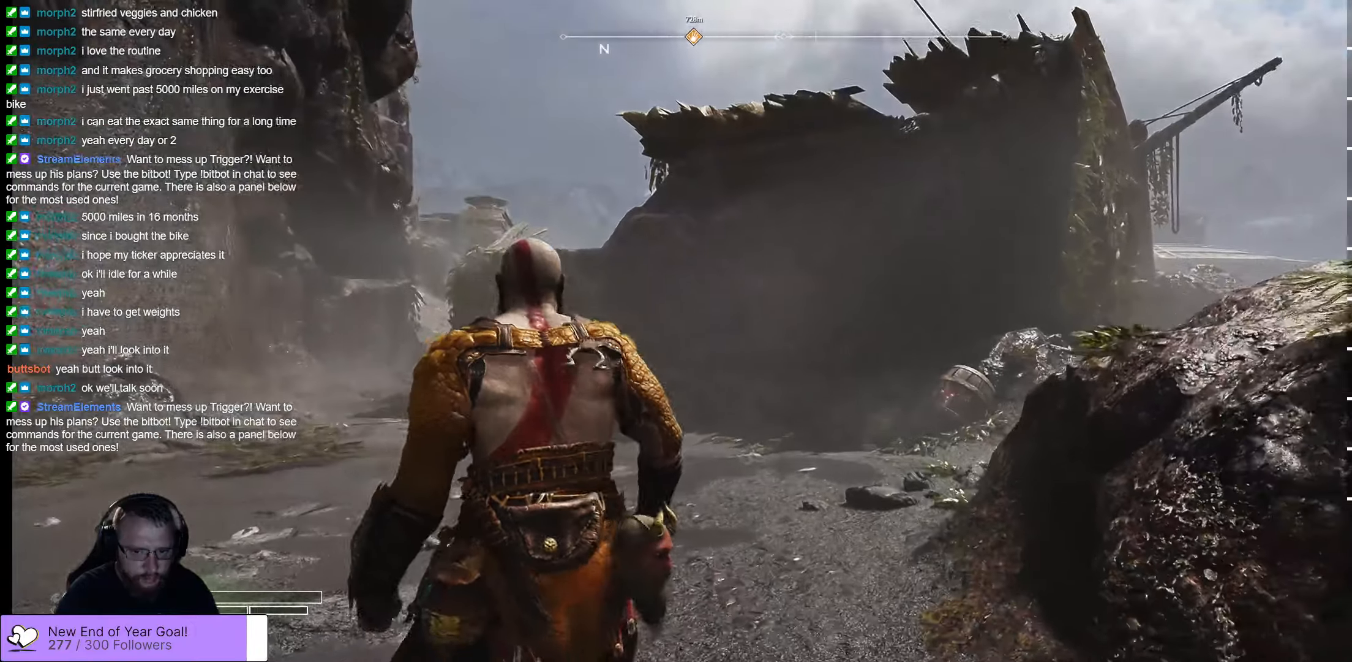
{"buttons": [], "left_stick": "up-left", "right_stick": "down-right", "events": [[17, "left_stick", "up-left"], [150, "right_stick", "right"], [350, "right_stick", "down-right"]]}
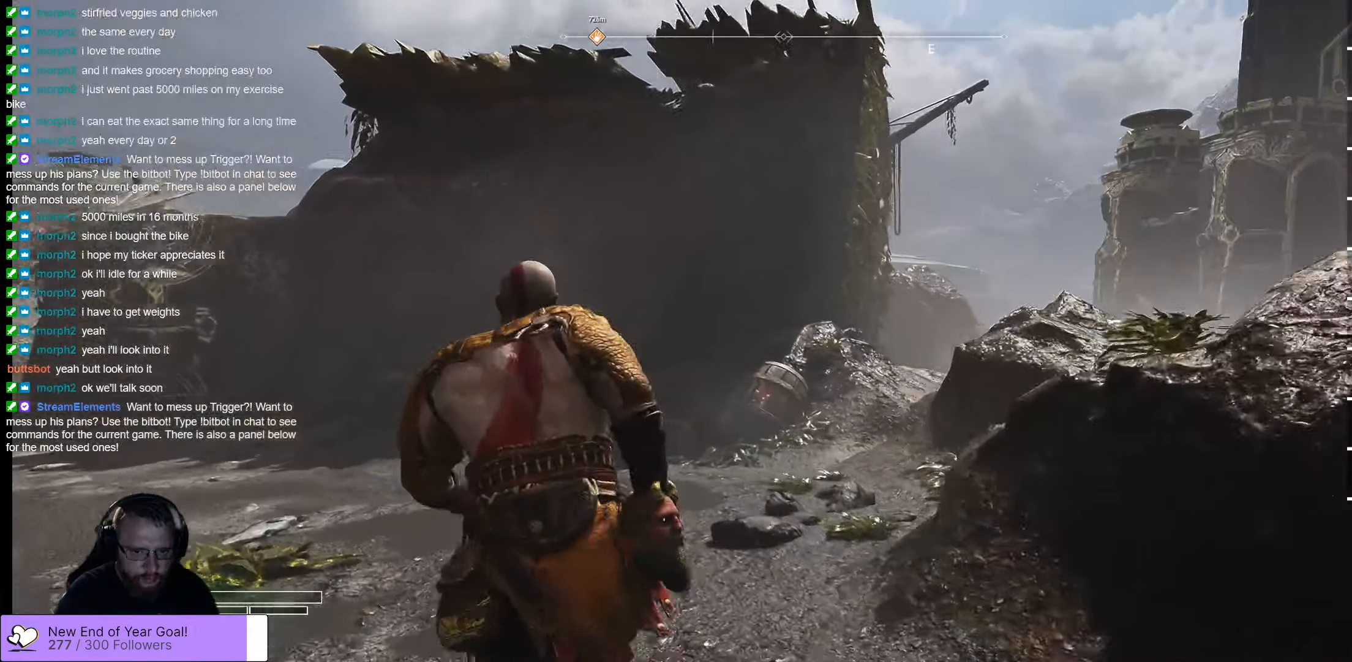
{"buttons": [], "left_stick": "up", "right_stick": "center", "events": [[33, "right_stick", "center"], [100, "left_stick", "up"]]}